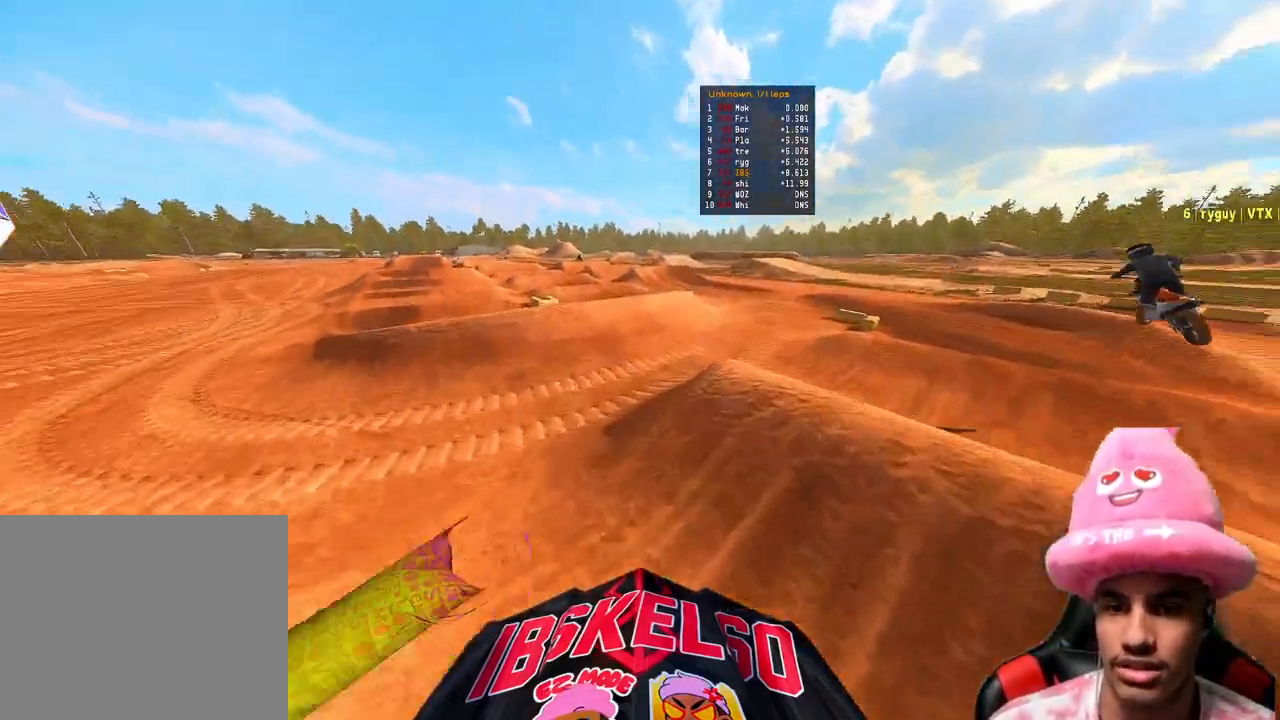
Gameplay with a controller (PlayStation layout); each line is a JSON object with the inputs held at the frame after it. "events" lists button and stick changes between this image and that frame as [ms after this image, input, new state], when the widget could be followed in between. Not read: L3.
{"buttons": [], "left_stick": "center", "right_stick": "center", "events": [[50, "left_stick", "center"], [200, "right_stick", "center"], [233, "R2", "up"]]}
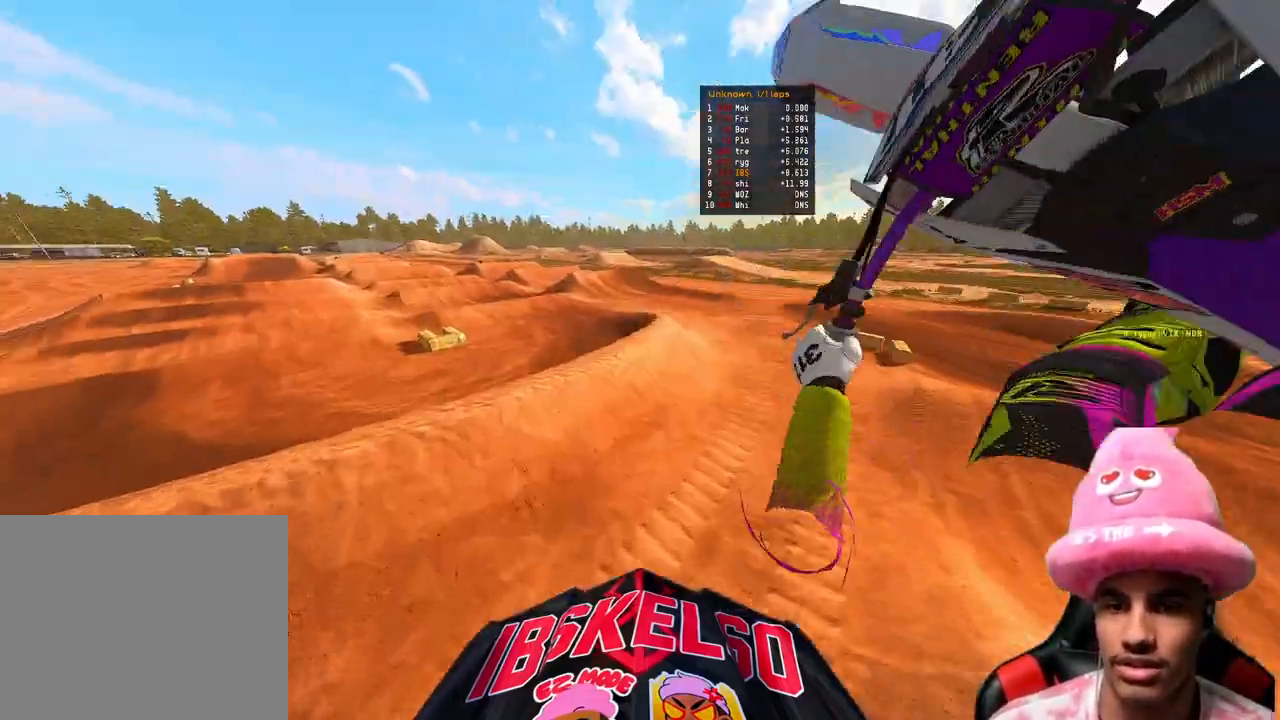
{"buttons": [], "left_stick": "center", "right_stick": "center", "events": []}
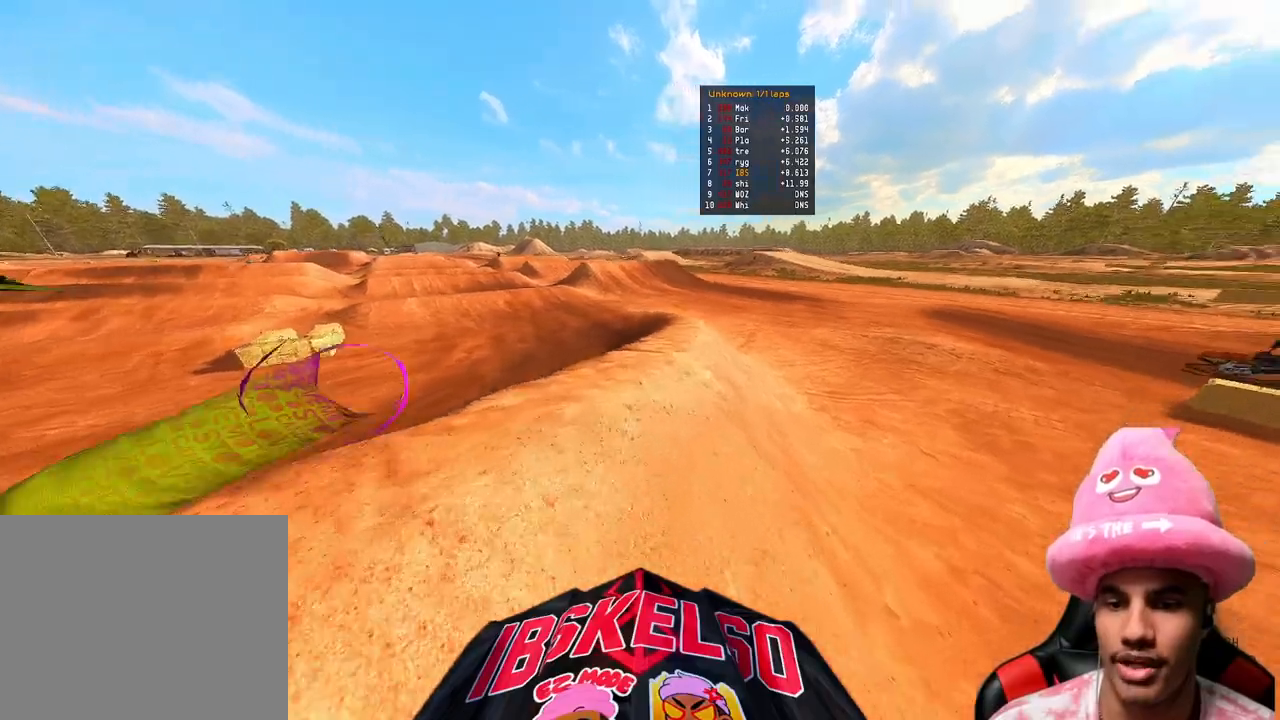
{"buttons": [], "left_stick": "center", "right_stick": "center", "events": []}
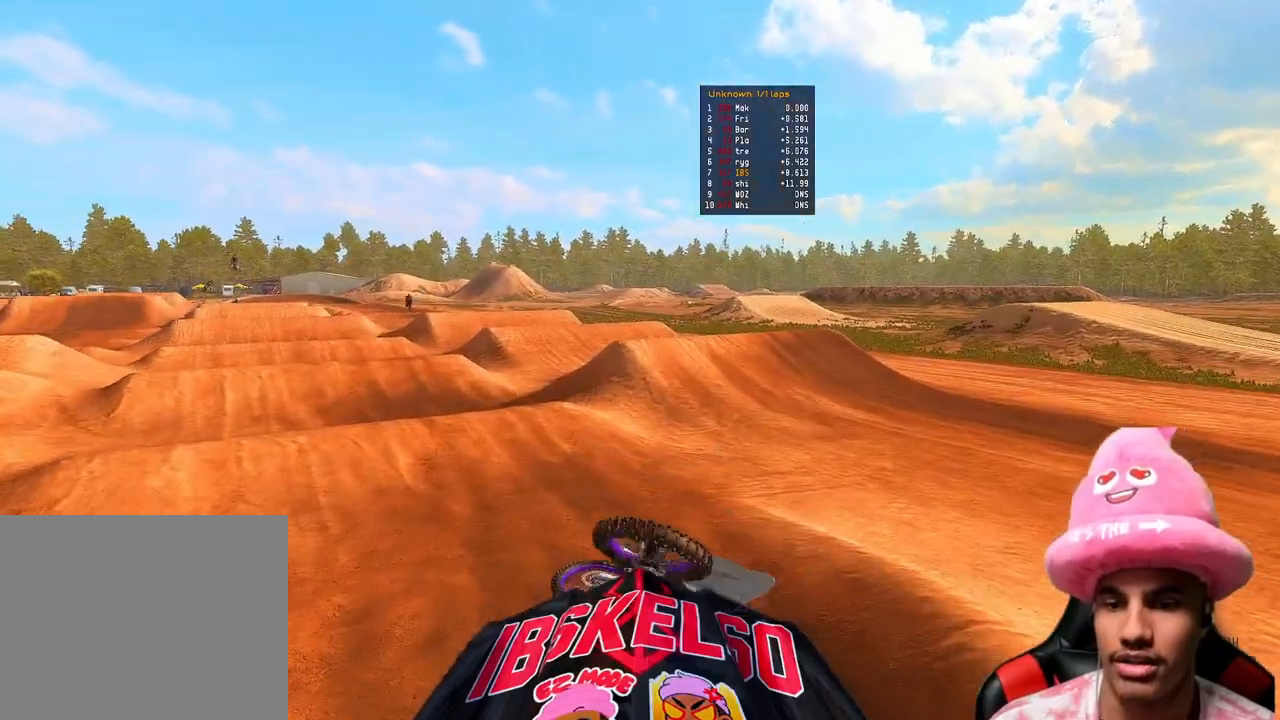
{"buttons": [], "left_stick": "center", "right_stick": "center", "events": []}
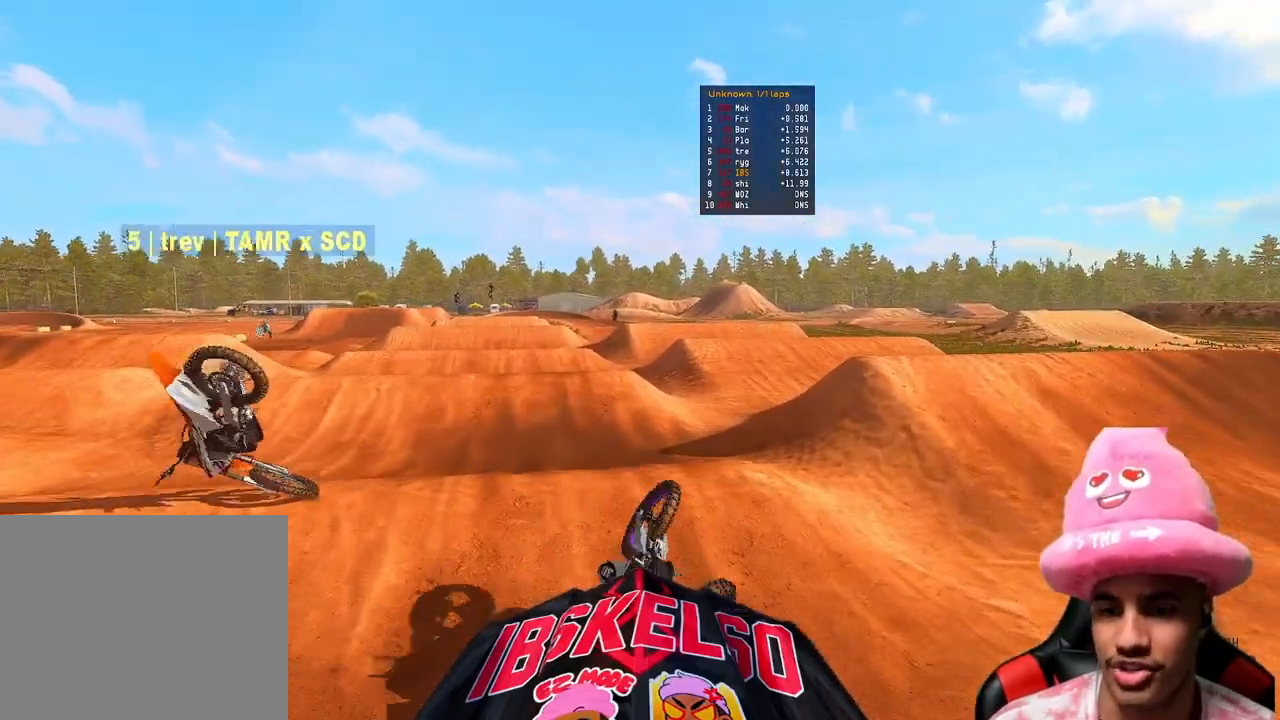
{"buttons": [], "left_stick": "center", "right_stick": "center", "events": []}
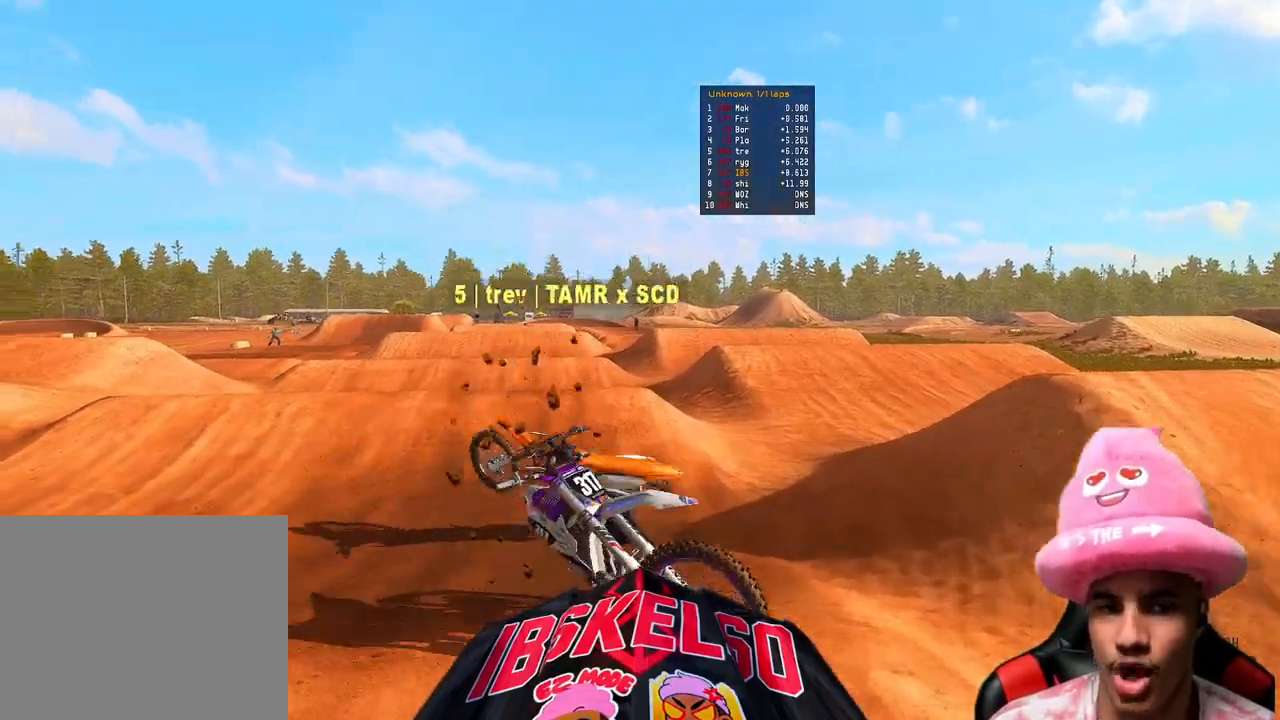
{"buttons": [], "left_stick": "down", "right_stick": "center", "events": [[133, "left_stick", "down-right"], [183, "left_stick", "down"]]}
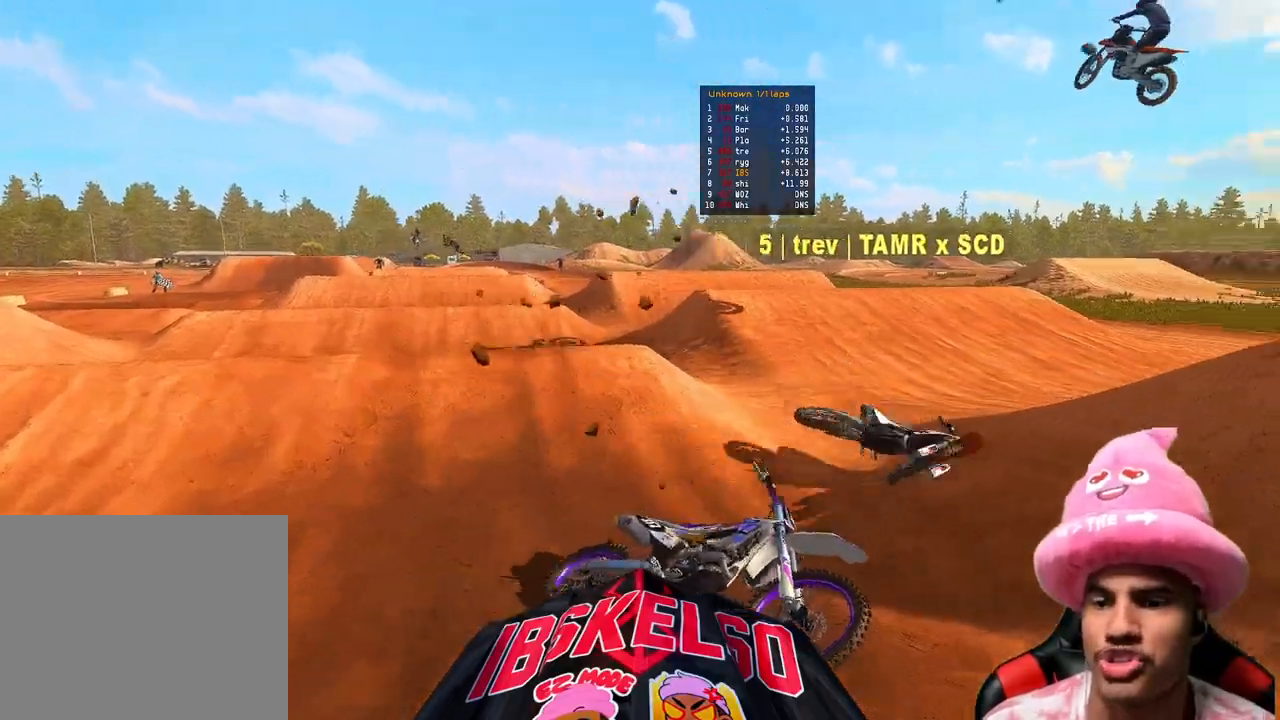
{"buttons": ["R2"], "left_stick": "left", "right_stick": "center", "events": [[433, "R2", "down"], [500, "left_stick", "left"]]}
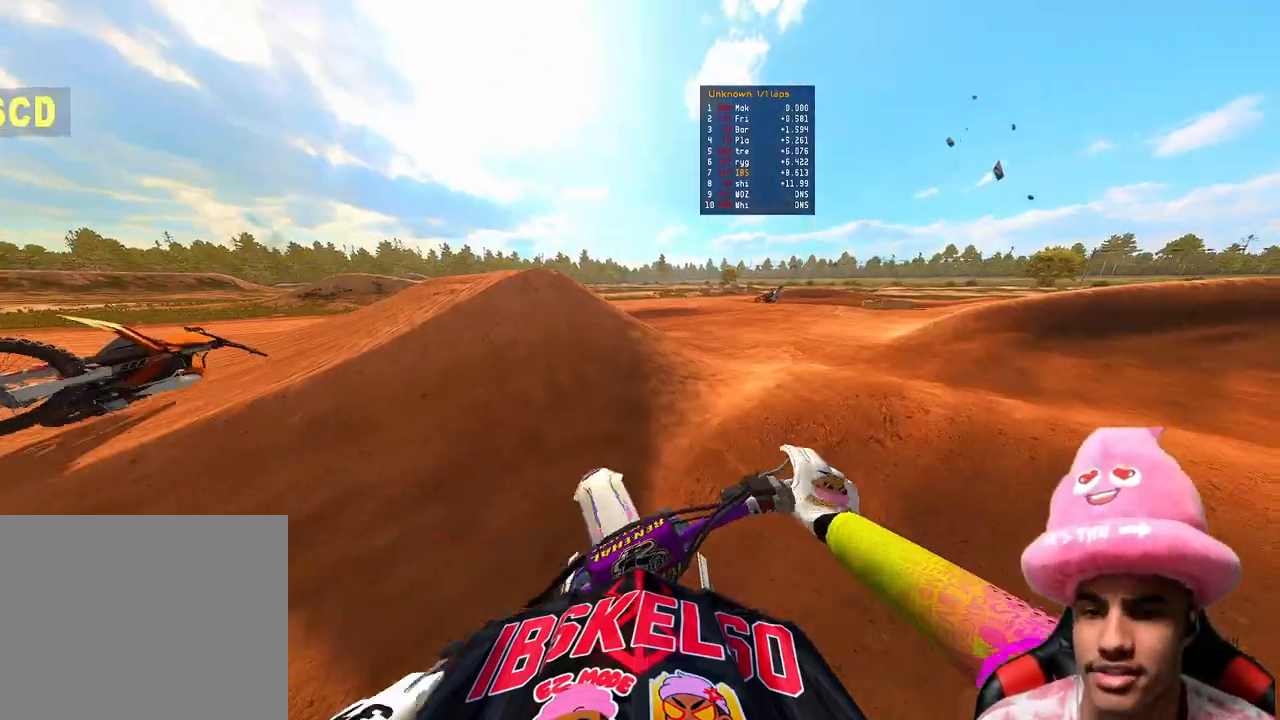
{"buttons": [], "left_stick": "left", "right_stick": "center", "events": [[67, "DPAD_UP", "down"], [133, "DPAD_LEFT", "down"], [167, "left_stick", "up-left"], [233, "DPAD_UP", "up"], [267, "DPAD_LEFT", "up"], [417, "left_stick", "left"], [467, "R2", "up"]]}
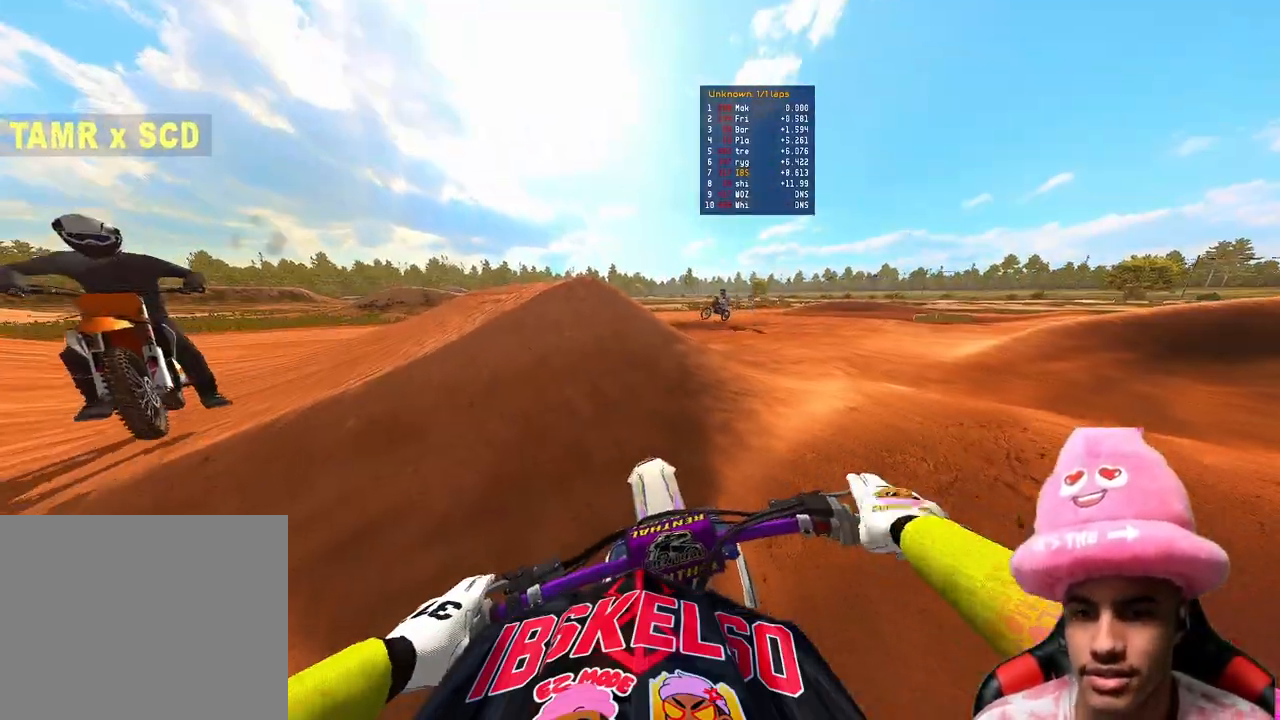
{"buttons": ["R2"], "left_stick": "up-left", "right_stick": "center", "events": [[167, "R2", "down"], [283, "left_stick", "up-left"], [317, "R3", "down"], [433, "R3", "up"]]}
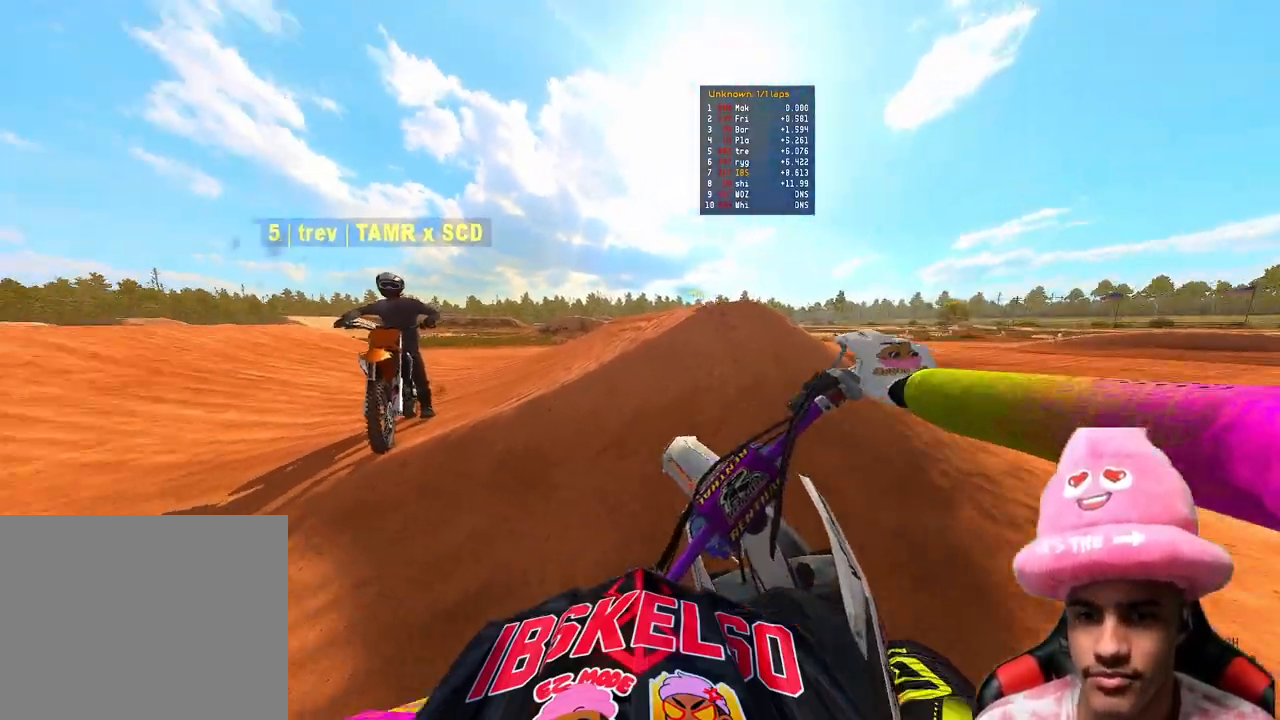
{"buttons": ["R2"], "left_stick": "up-left", "right_stick": "down-left", "events": [[17, "R2", "up"], [33, "right_stick", "up-right"], [167, "right_stick", "up"], [317, "right_stick", "left"], [383, "right_stick", "down-left"], [467, "R2", "down"]]}
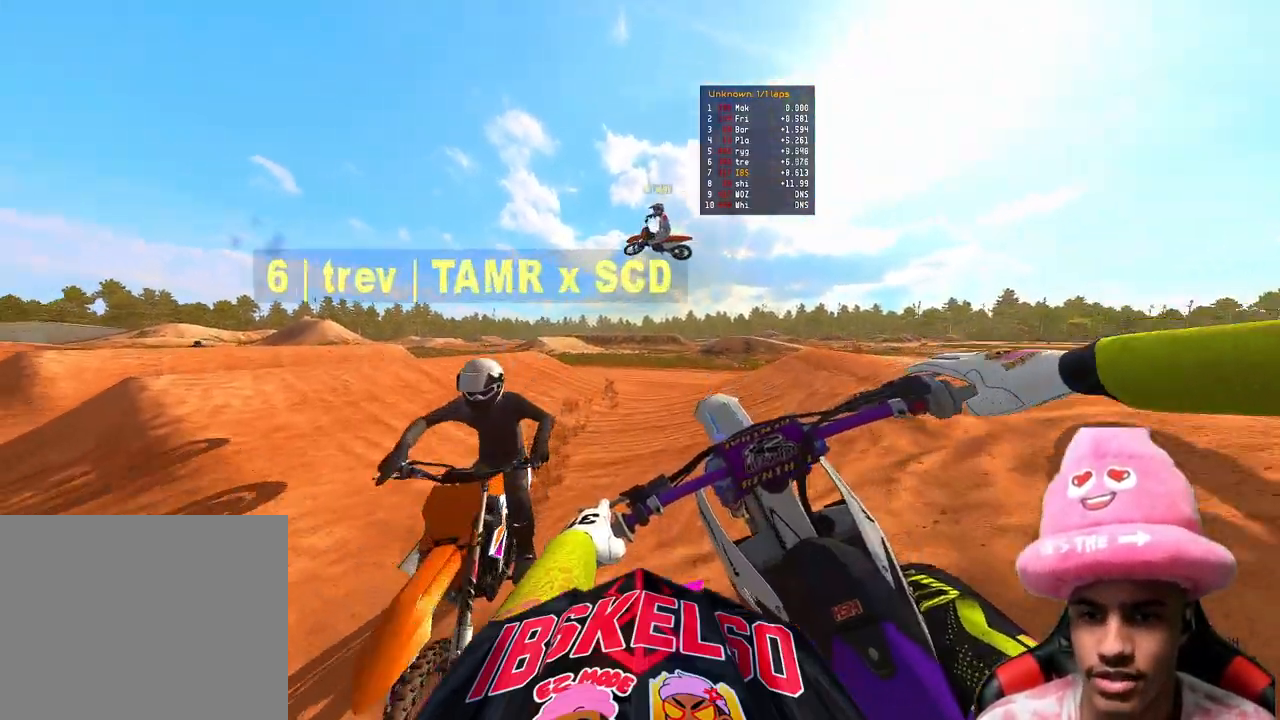
{"buttons": ["R2"], "left_stick": "up-left", "right_stick": "center", "events": [[33, "R3", "down"], [150, "R3", "up"], [267, "right_stick", "center"]]}
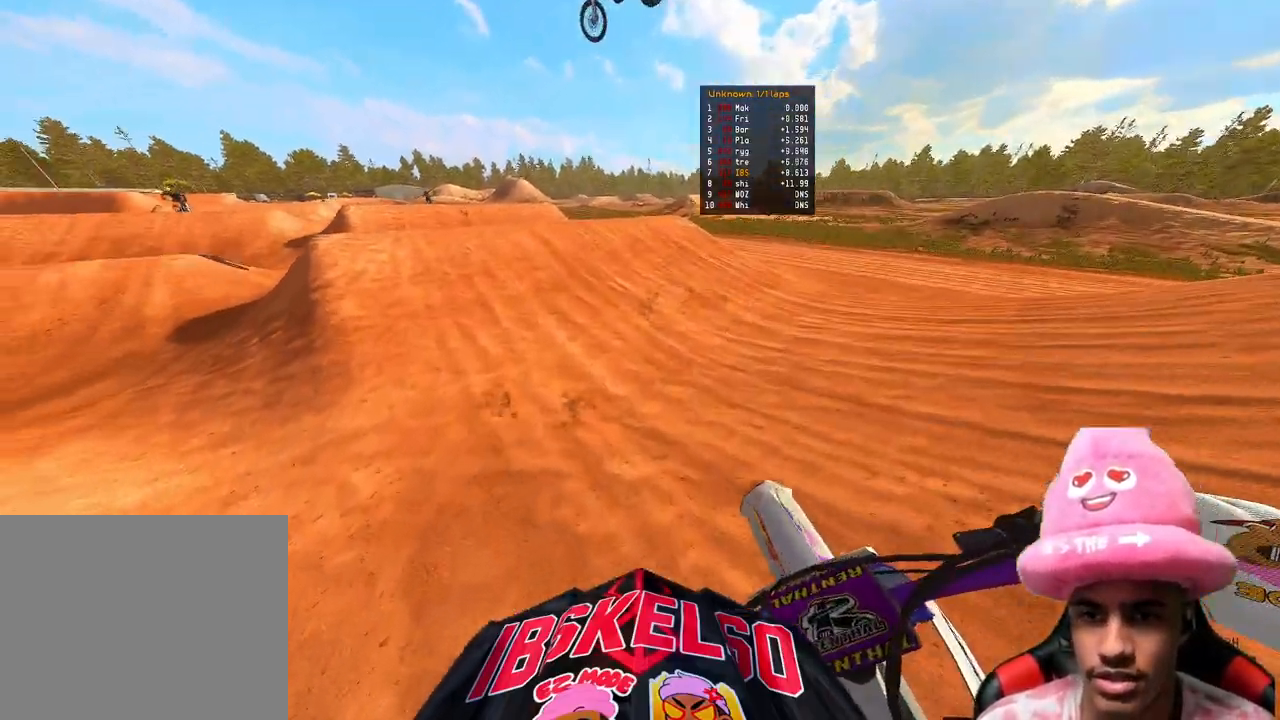
{"buttons": ["R2"], "left_stick": "up", "right_stick": "center", "events": [[417, "left_stick", "up"]]}
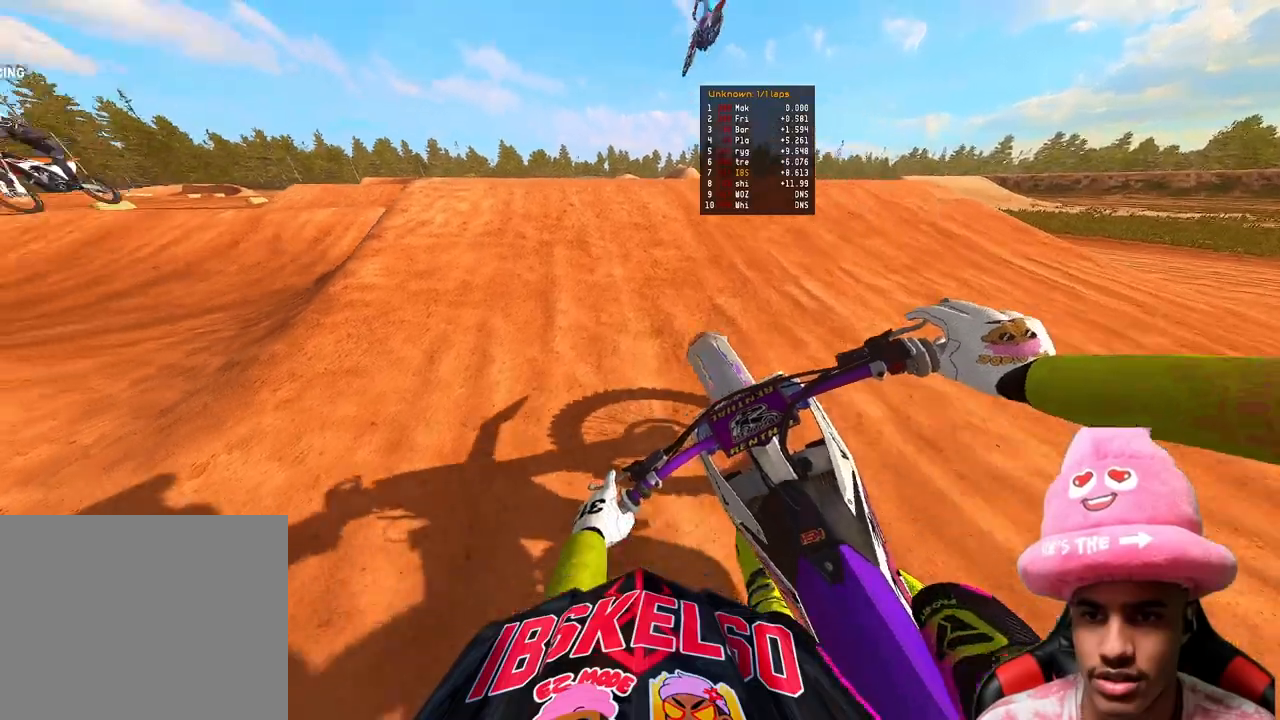
{"buttons": ["R2"], "left_stick": "center", "right_stick": "up", "events": [[200, "right_stick", "up"], [283, "left_stick", "center"], [317, "R3", "down"], [467, "R3", "up"]]}
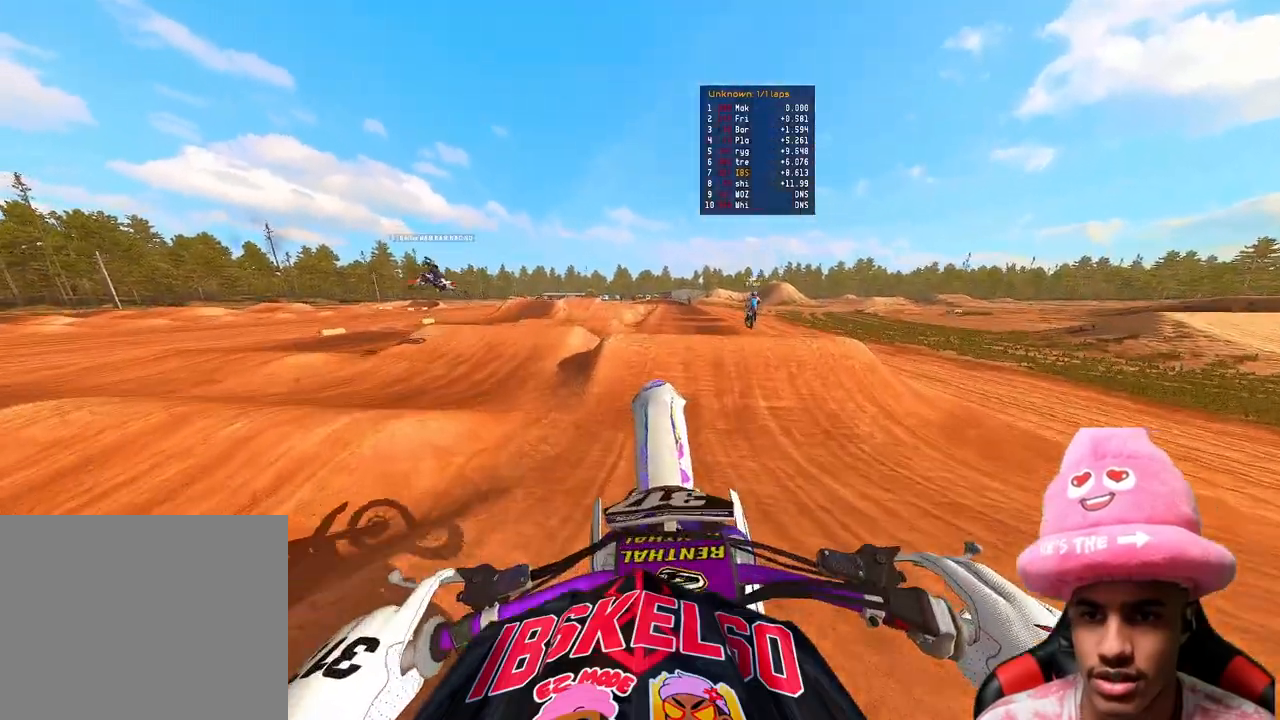
{"buttons": ["R2"], "left_stick": "up-right", "right_stick": "center", "events": [[200, "left_stick", "right"], [250, "R3", "down"], [250, "right_stick", "up-left"], [317, "left_stick", "up-right"], [350, "R3", "up"], [350, "right_stick", "up"], [500, "right_stick", "center"]]}
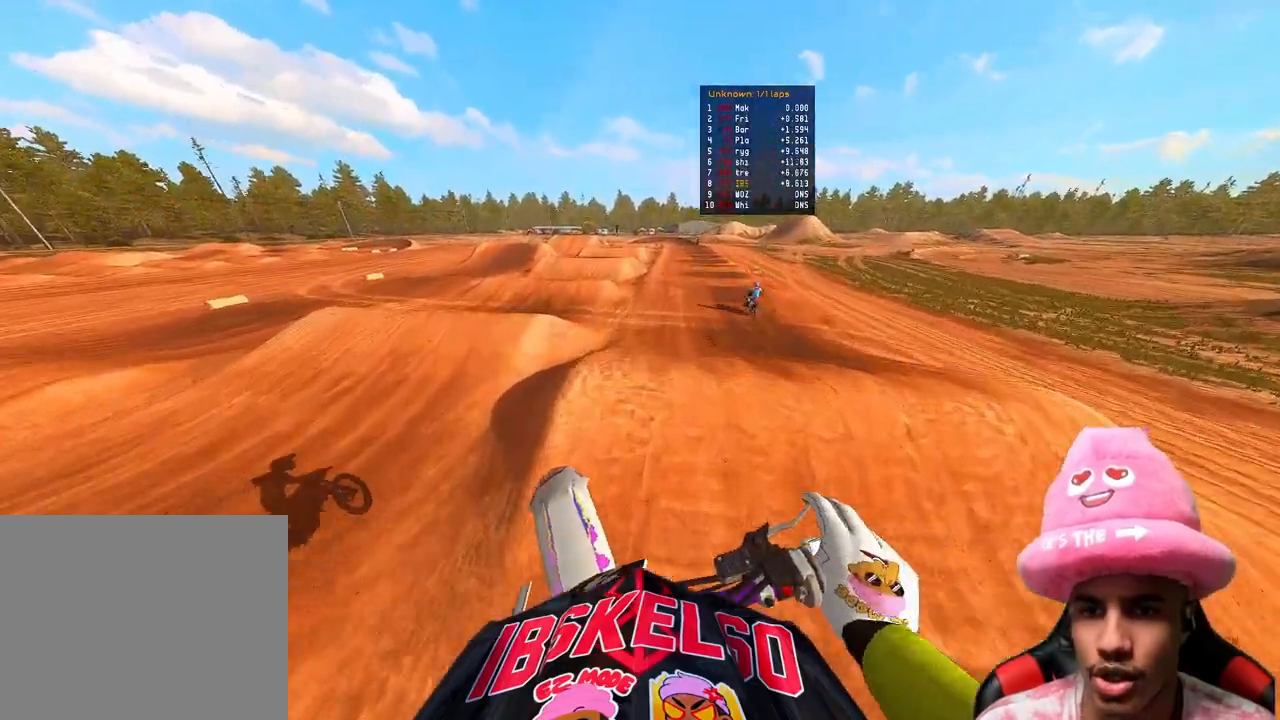
{"buttons": ["R2"], "left_stick": "up", "right_stick": "down-left", "events": [[233, "right_stick", "down-left"], [317, "R3", "down"], [367, "left_stick", "up"], [450, "R3", "up"]]}
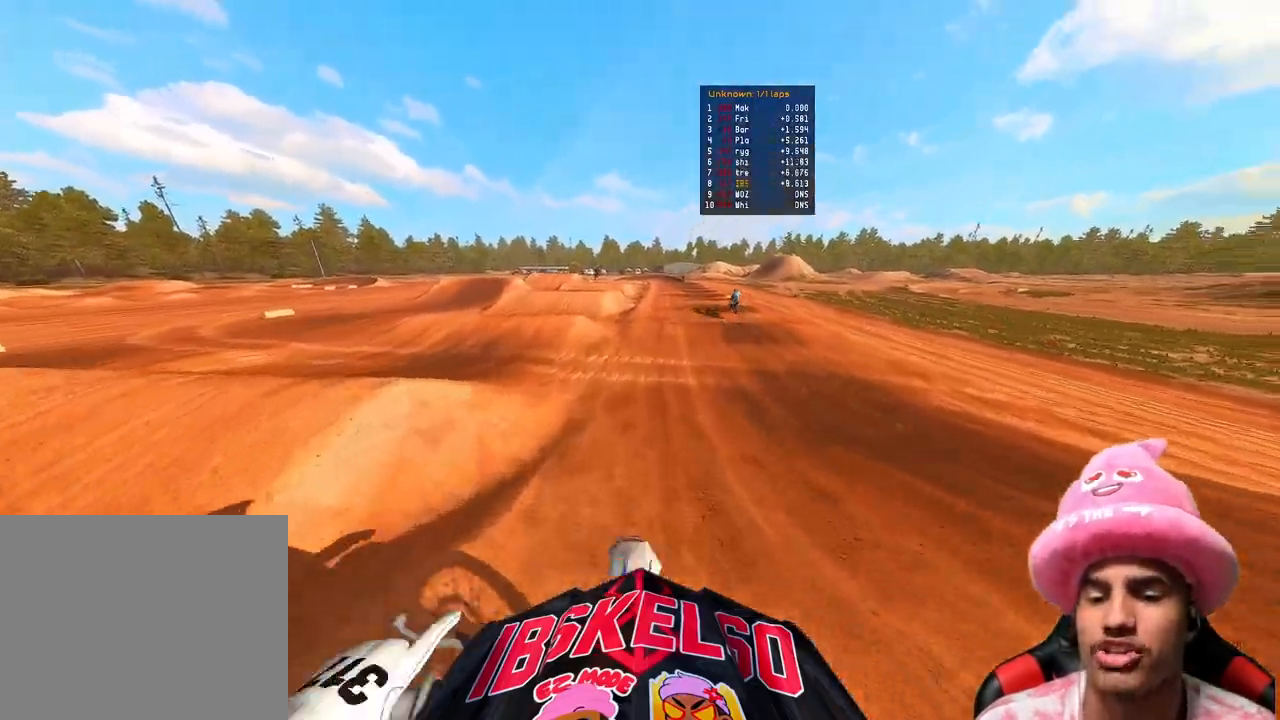
{"buttons": ["R2"], "left_stick": "up", "right_stick": "down-left", "events": [[133, "R3", "down"], [267, "R3", "up"]]}
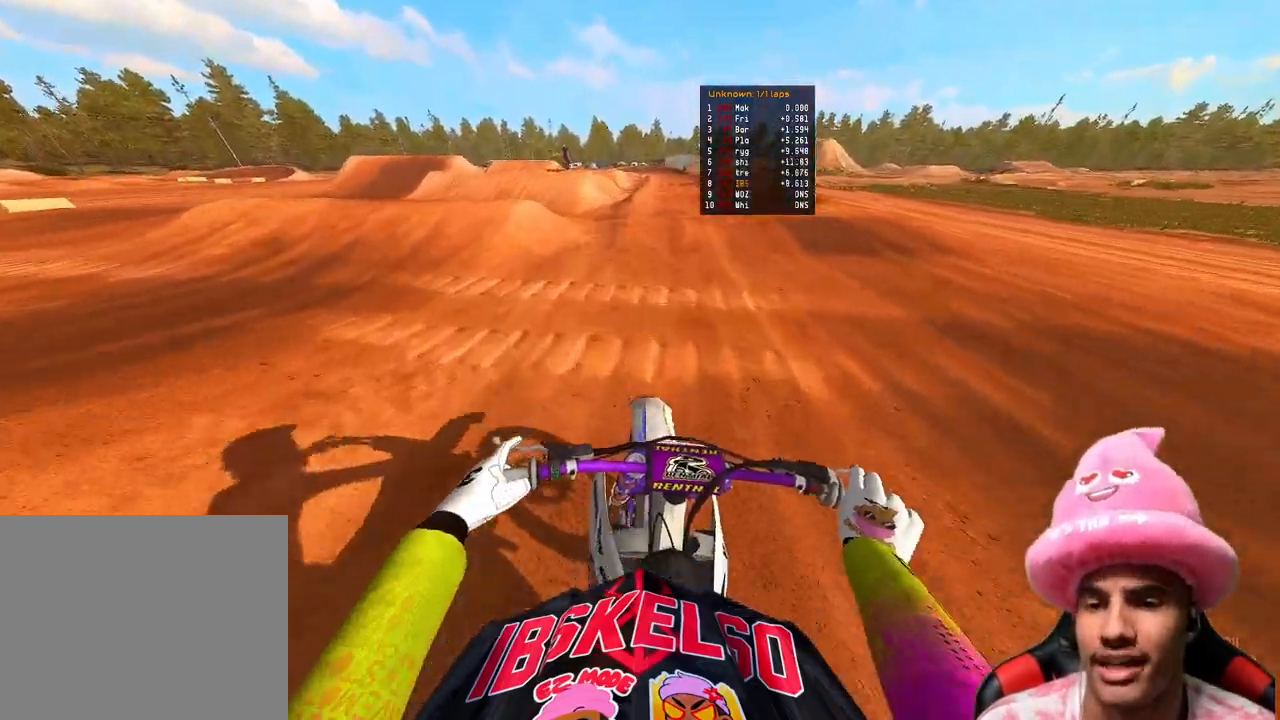
{"buttons": ["R2"], "left_stick": "up", "right_stick": "down-left", "events": []}
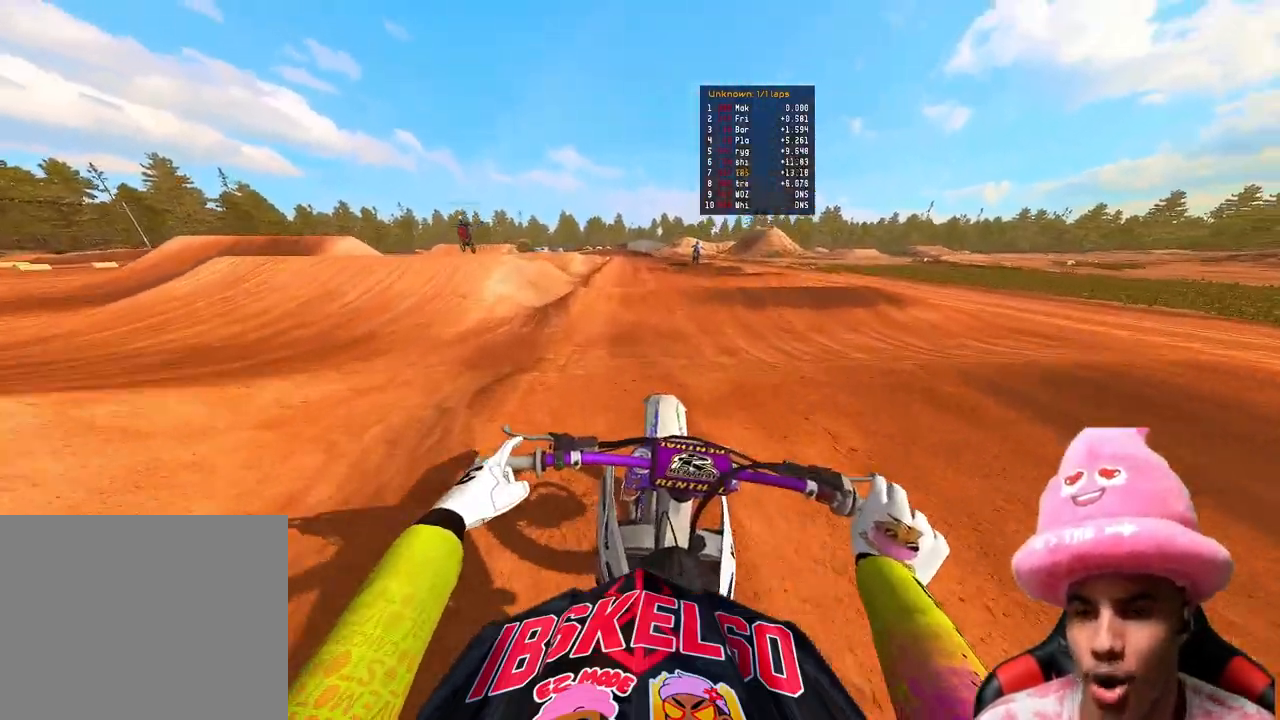
{"buttons": ["R2"], "left_stick": "up", "right_stick": "down-left", "events": []}
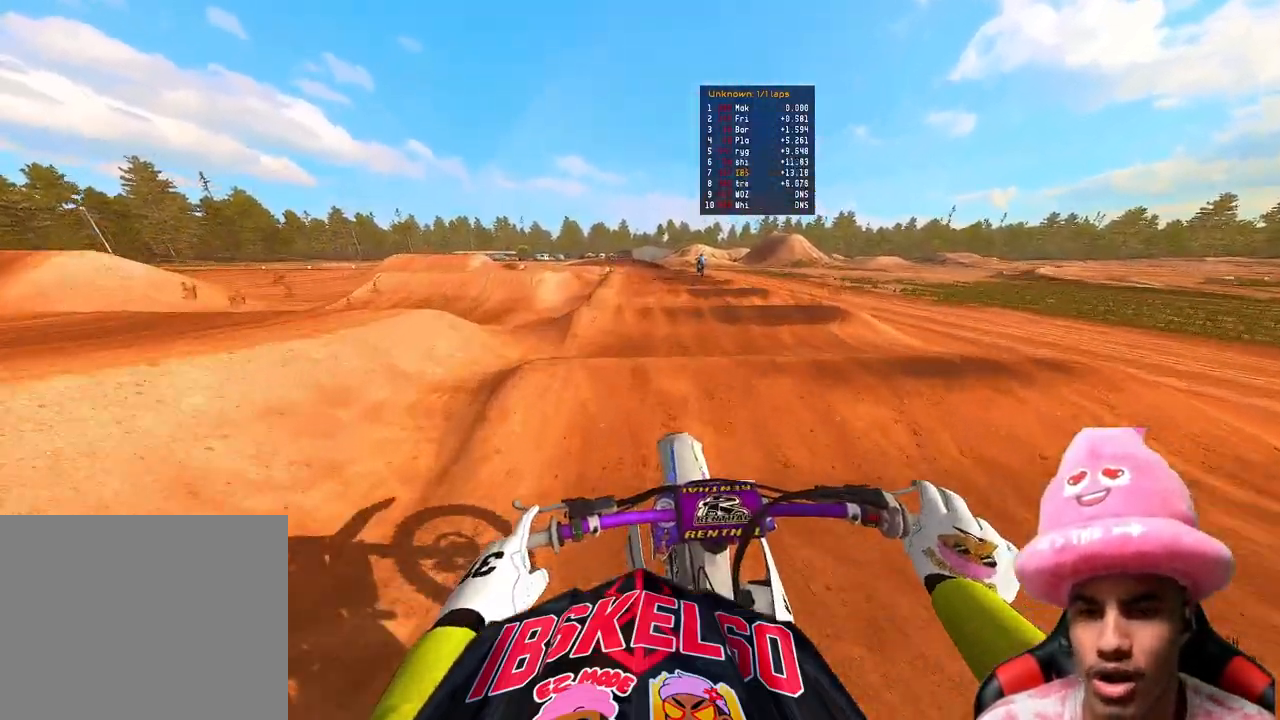
{"buttons": ["R2"], "left_stick": "up", "right_stick": "down-left", "events": []}
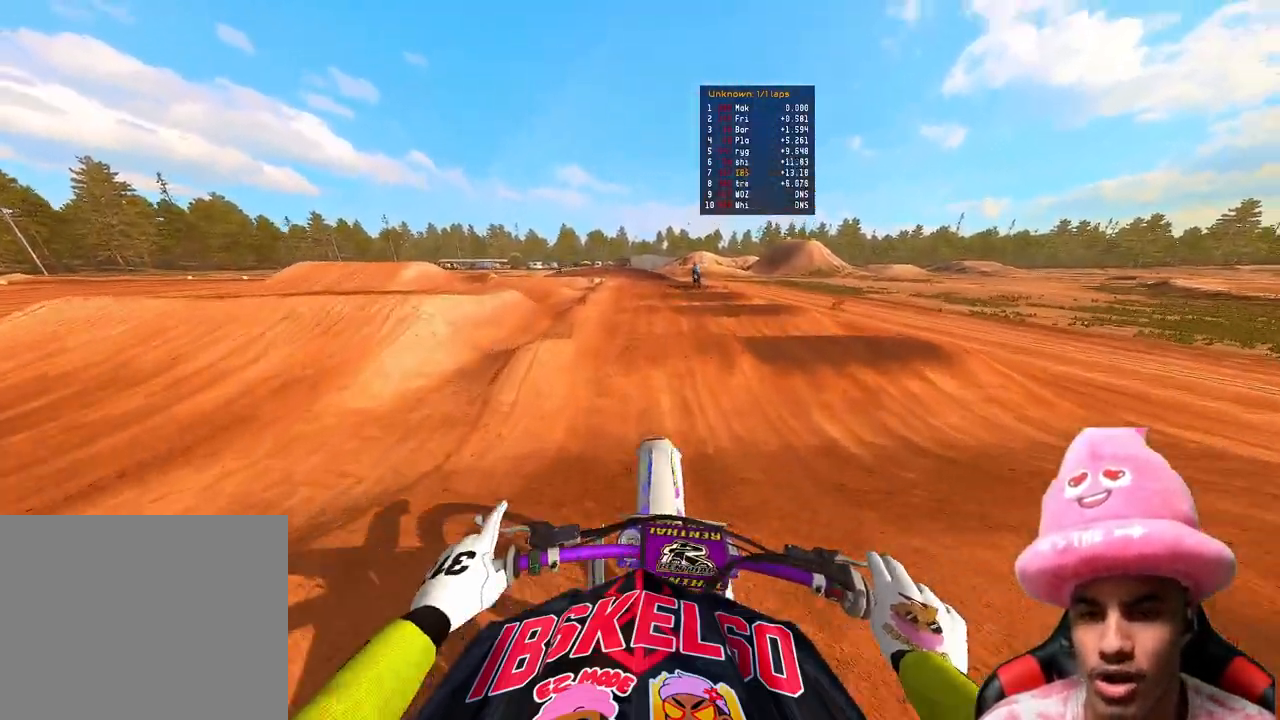
{"buttons": ["R2", "TOUCHPAD"], "left_stick": "center", "right_stick": "center", "events": [[167, "right_stick", "center"], [333, "left_stick", "center"], [383, "TOUCHPAD", "down"]]}
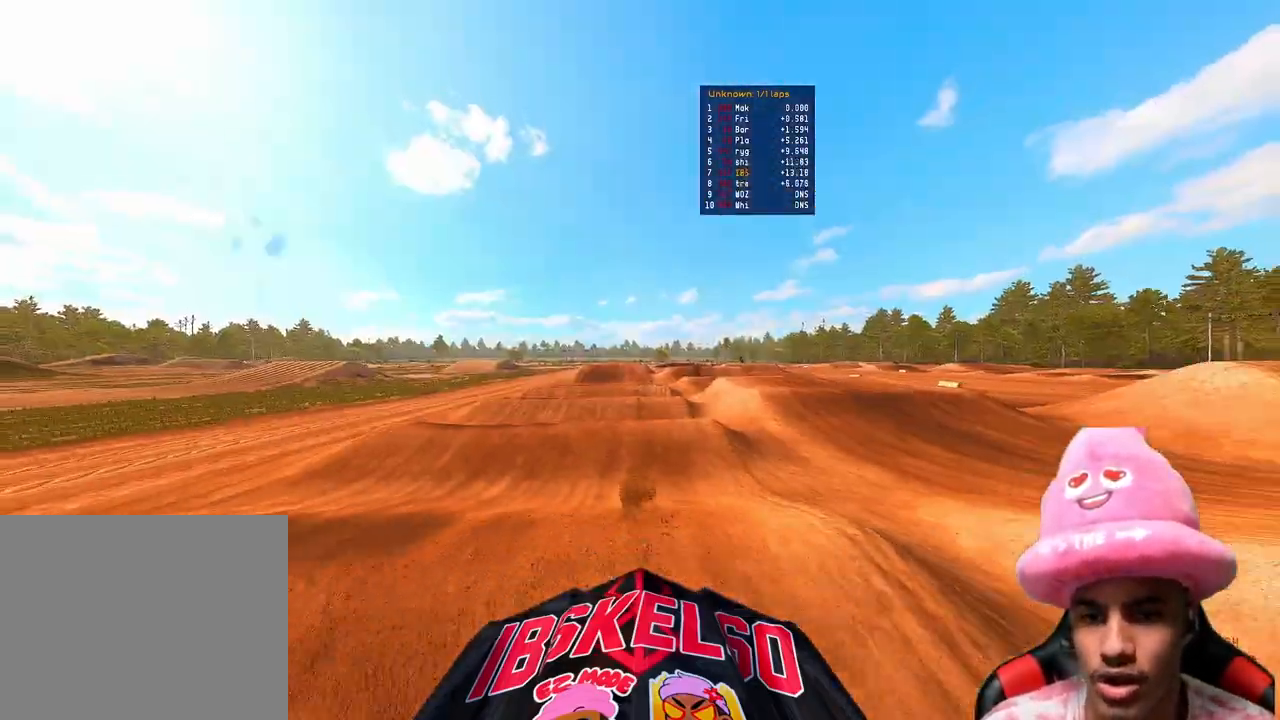
{"buttons": ["R2"], "left_stick": "center", "right_stick": "center", "events": [[333, "TOUCHPAD", "up"]]}
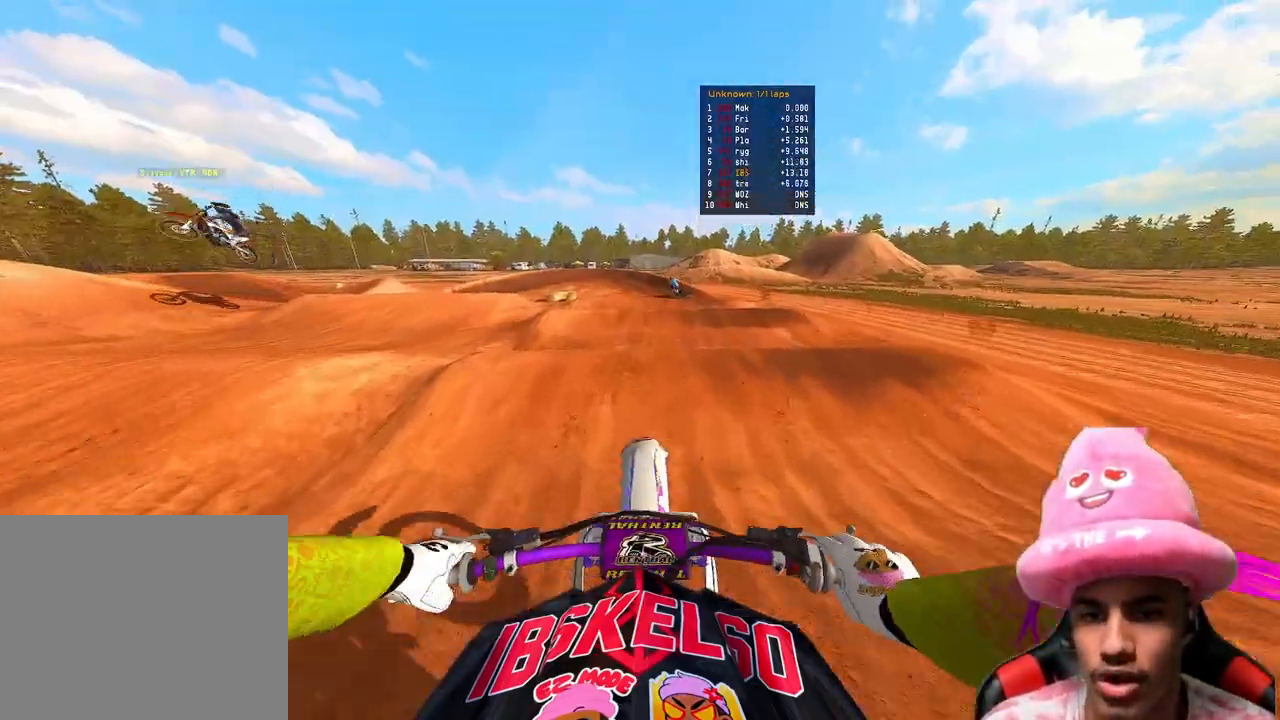
{"buttons": ["R2"], "left_stick": "up", "right_stick": "down-left", "events": [[217, "right_stick", "up"], [233, "left_stick", "up-left"], [317, "right_stick", "center"], [367, "left_stick", "up"], [450, "right_stick", "down-left"]]}
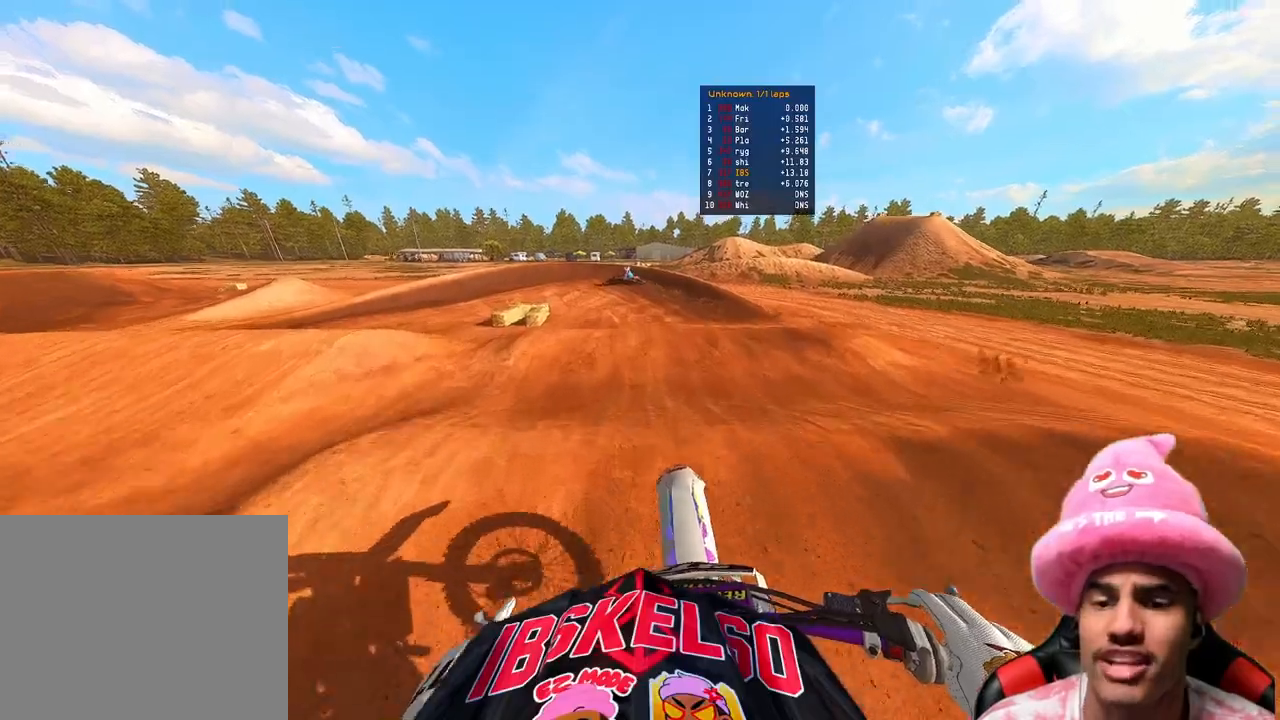
{"buttons": ["R2"], "left_stick": "up-left", "right_stick": "down-left", "events": [[433, "left_stick", "up-left"]]}
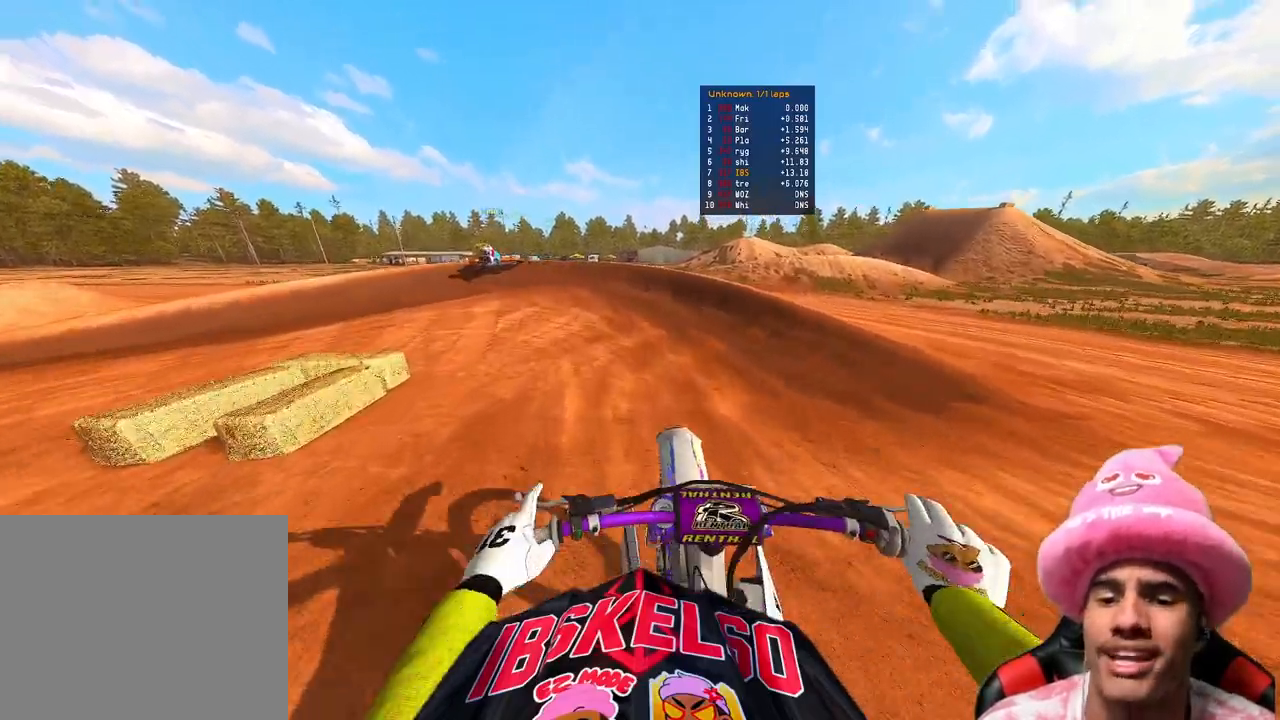
{"buttons": [], "left_stick": "up-left", "right_stick": "down", "events": [[33, "R2", "up"], [283, "R3", "down"], [383, "R3", "up"], [383, "right_stick", "down"]]}
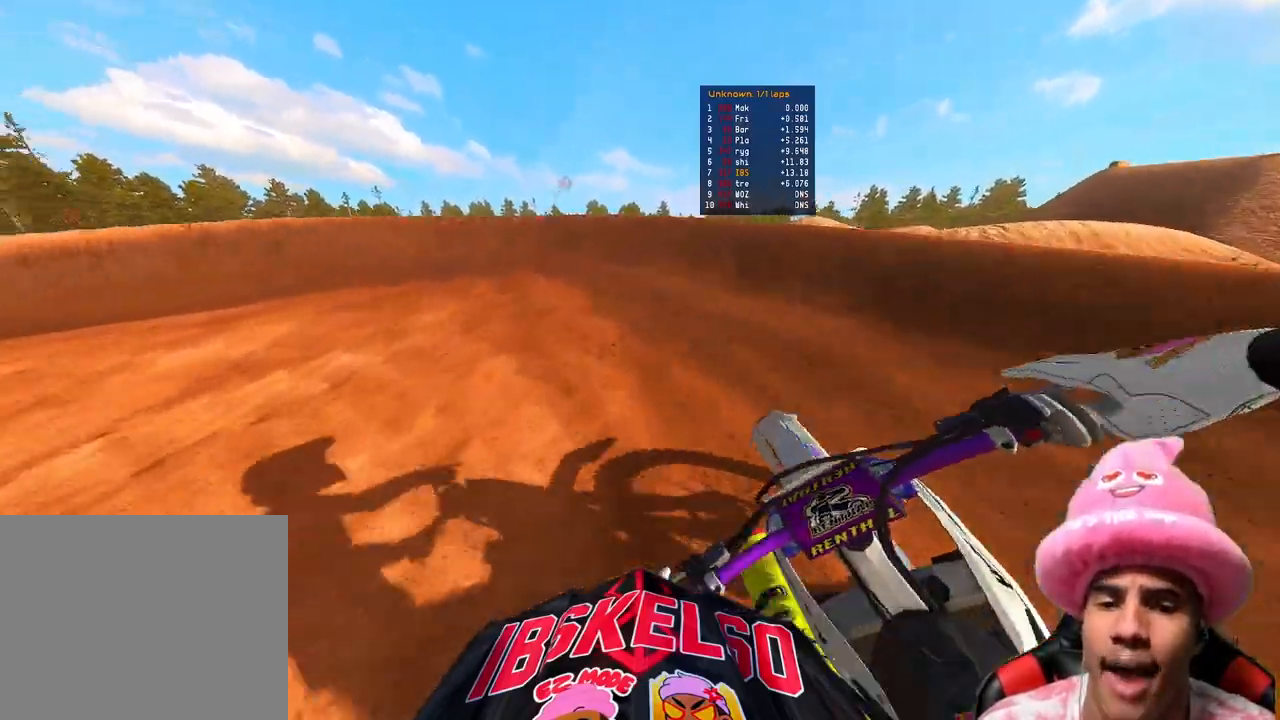
{"buttons": ["R2"], "left_stick": "up-left", "right_stick": "right", "events": [[33, "right_stick", "down-right"], [283, "right_stick", "right"], [350, "R2", "down"]]}
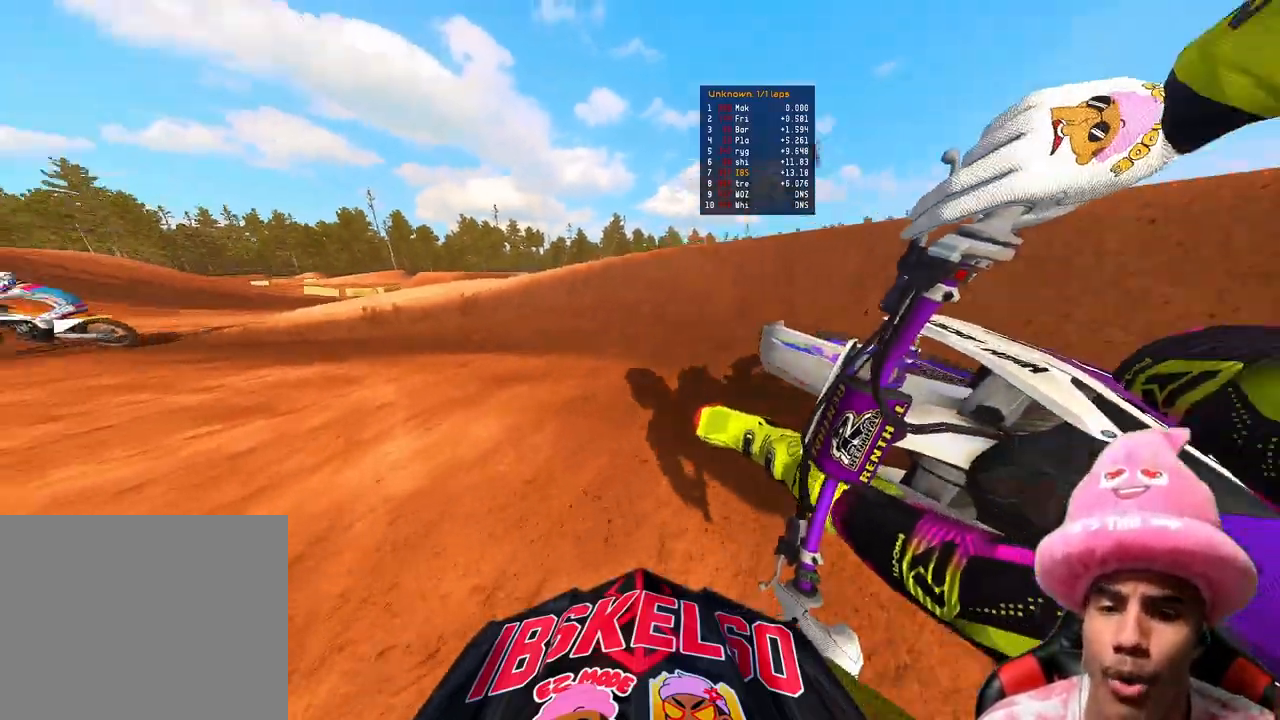
{"buttons": ["R2"], "left_stick": "up-left", "right_stick": "right", "events": []}
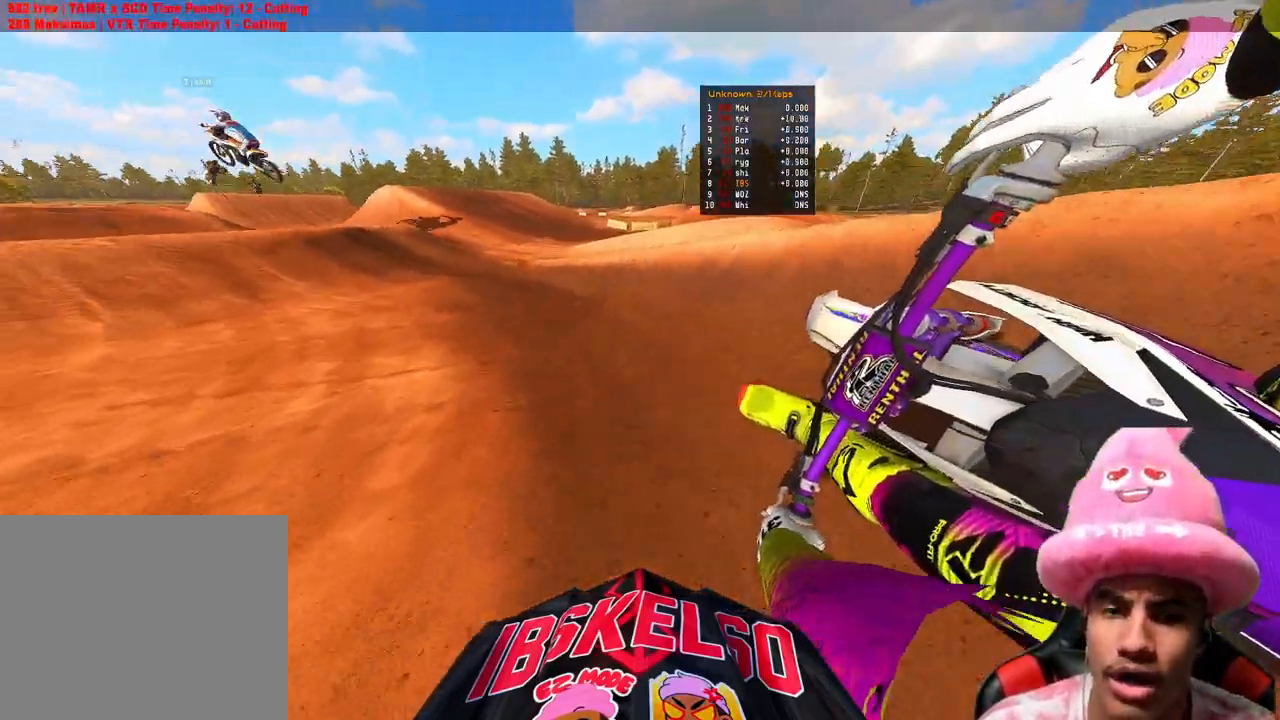
{"buttons": ["R2", "R3"], "left_stick": "up-left", "right_stick": "right", "events": [[383, "R3", "down"]]}
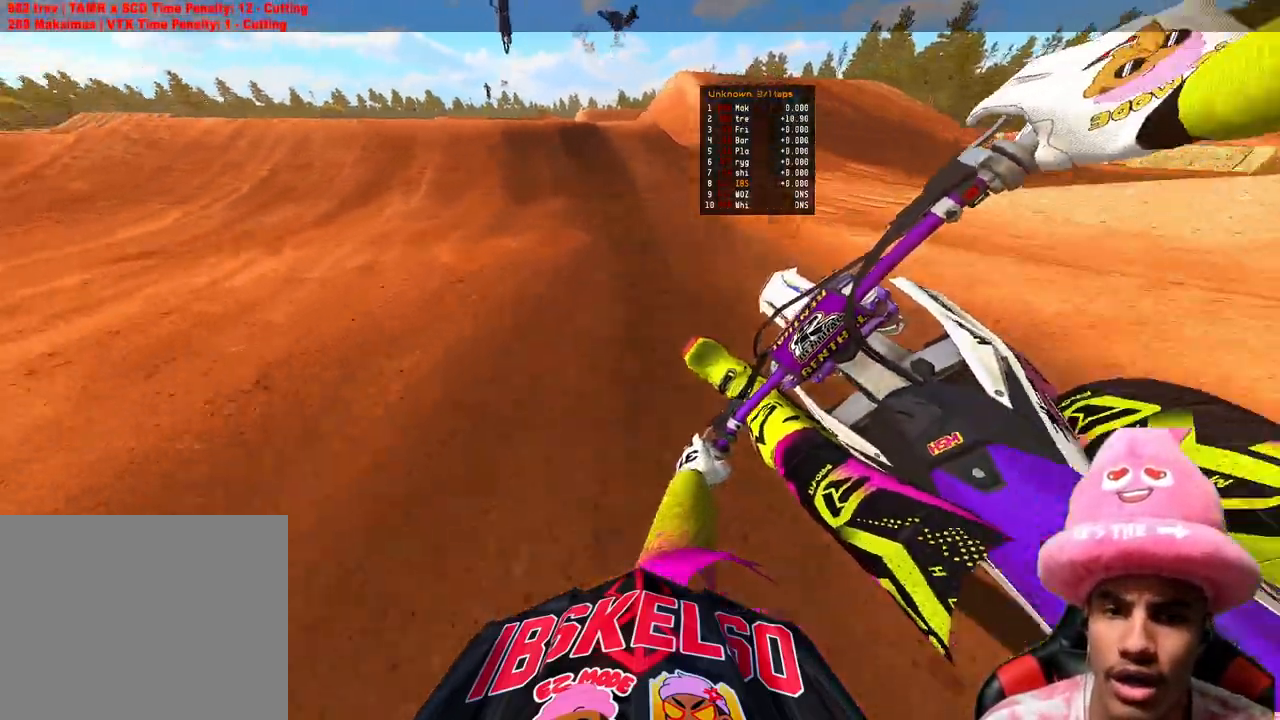
{"buttons": ["R2"], "left_stick": "center", "right_stick": "center", "events": [[17, "R3", "up"], [50, "left_stick", "up"], [83, "right_stick", "down"], [483, "left_stick", "center"], [483, "right_stick", "center"]]}
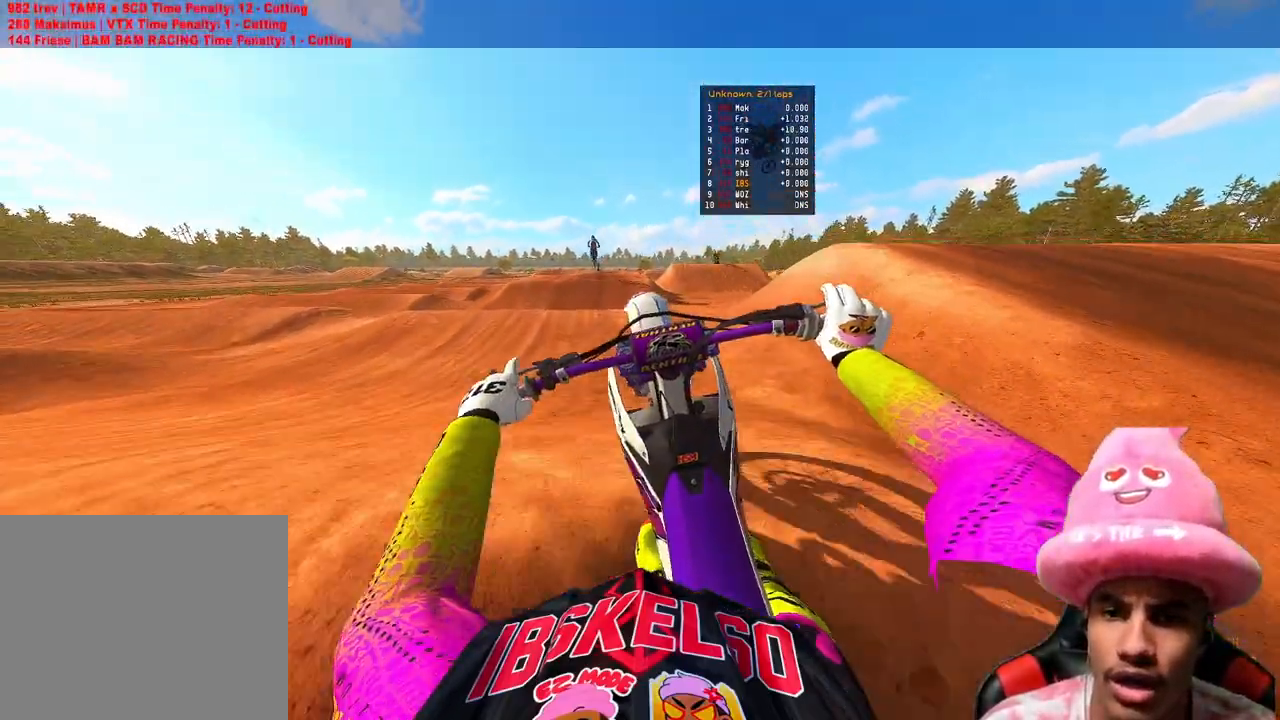
{"buttons": ["R2"], "left_stick": "up-left", "right_stick": "up-right", "events": [[83, "right_stick", "up-right"], [167, "left_stick", "up-left"]]}
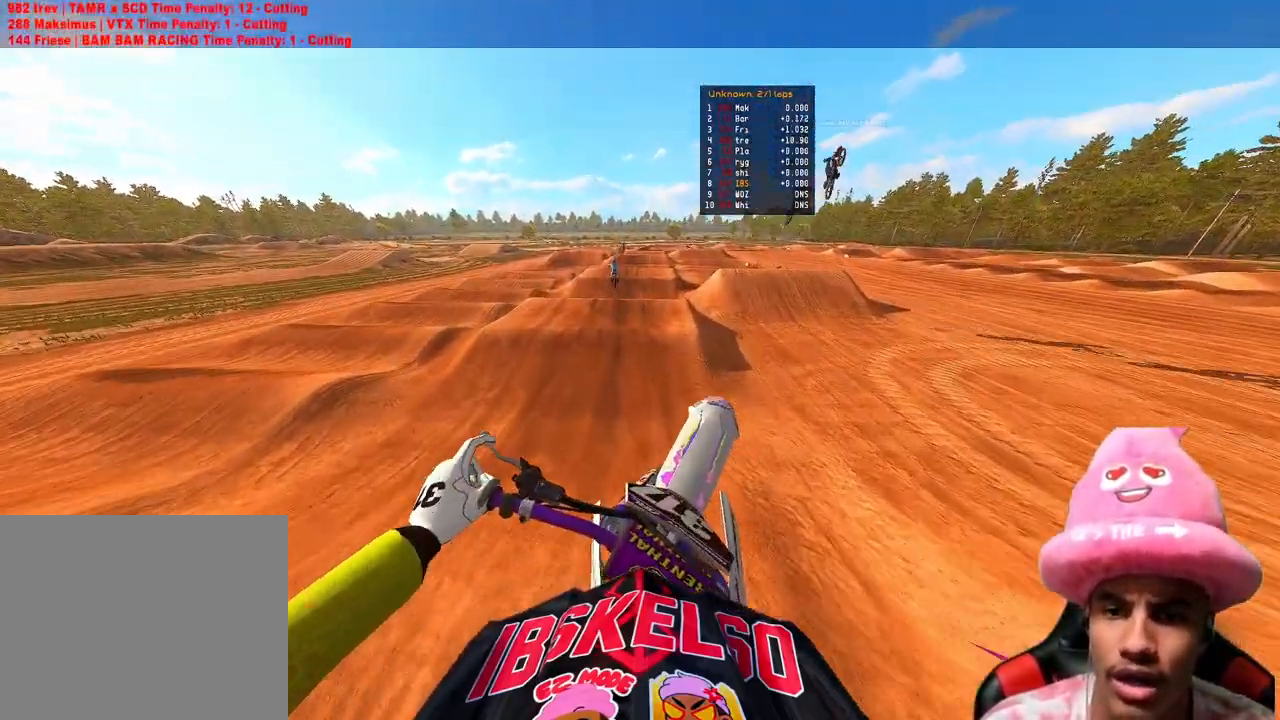
{"buttons": ["R2"], "left_stick": "up-left", "right_stick": "up", "events": [[117, "right_stick", "up"], [217, "R3", "down"], [333, "R3", "up"]]}